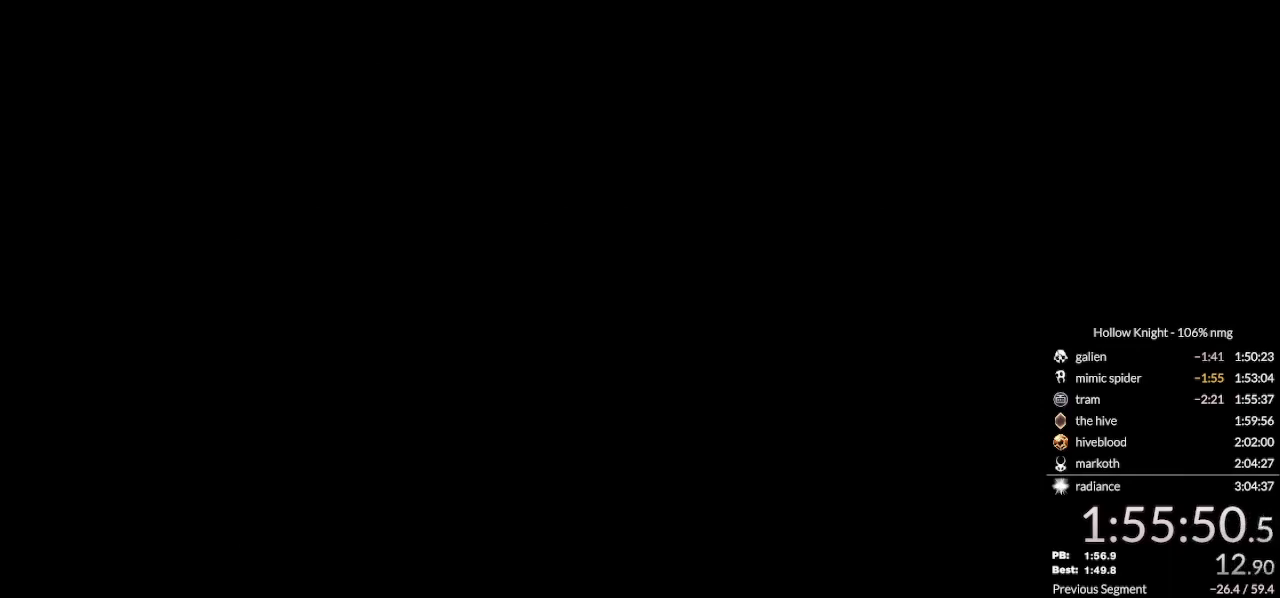
Gameplay with keyboard; each line is a JSON object with the keys held at the frame after it. "events" lists presses ("down") and releases ("up") of "cast", "cdash", "dash", "dnail", "down", "escape", "focus", "inv", "jump", "left", "nail", "return", "right" and "up" between this image and that frame as [ms after this image, input, new state], when the widget could be followed in between. No other keys are recorded. Mouse input is not recorded. Key names are as the overlay labels them; some are game actions (e.g. jump) rather than physical keys.
{"keys": ["left"], "events": [[33, "jump", "down"], [67, "jump", "up"], [67, "left", "up"], [67, "nail", "up"], [167, "left", "down"], [167, "nail", "down"], [200, "jump", "down"], [233, "nail", "up"], [267, "jump", "up"], [267, "left", "up"], [400, "left", "down"]]}
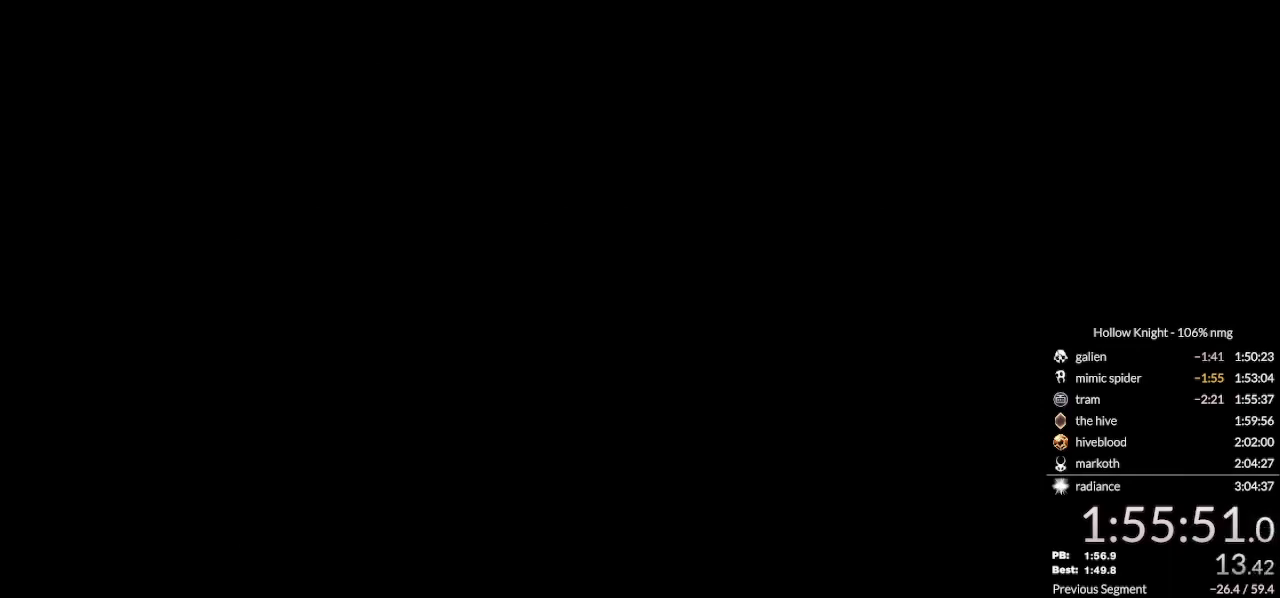
{"keys": [], "events": [[100, "left", "up"], [200, "left", "down"], [300, "left", "up"], [433, "left", "down"], [467, "left", "up"]]}
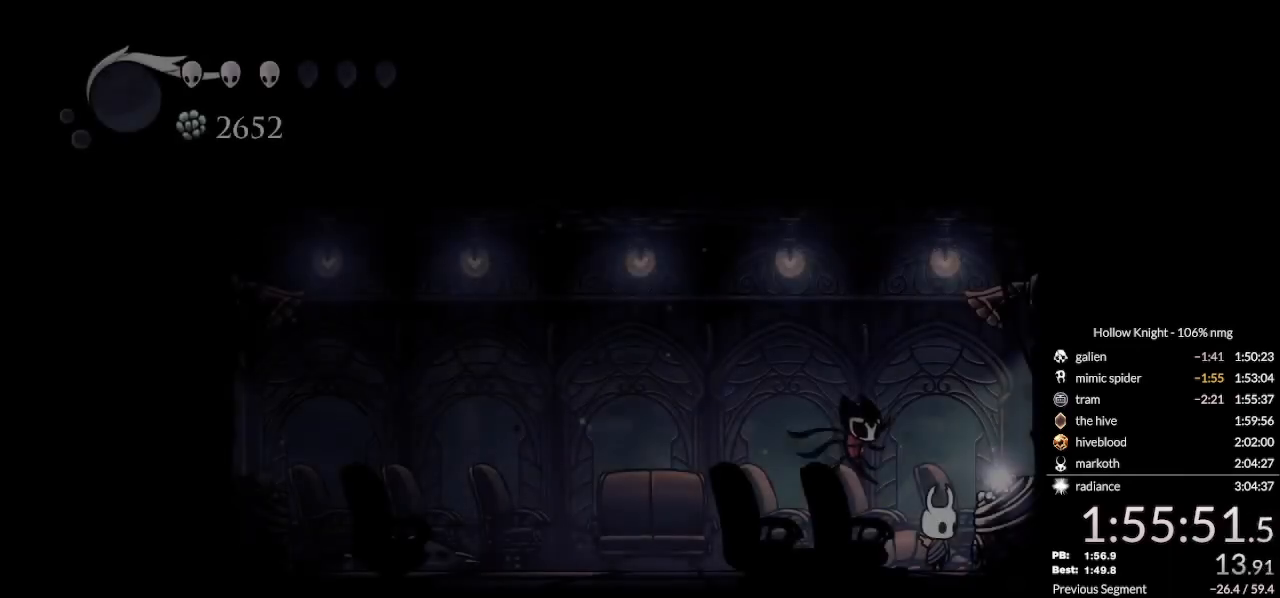
{"keys": ["left"], "events": [[33, "left", "down"], [133, "left", "up"], [200, "left", "down"], [267, "left", "up"], [333, "left", "down"], [400, "left", "up"], [467, "left", "down"]]}
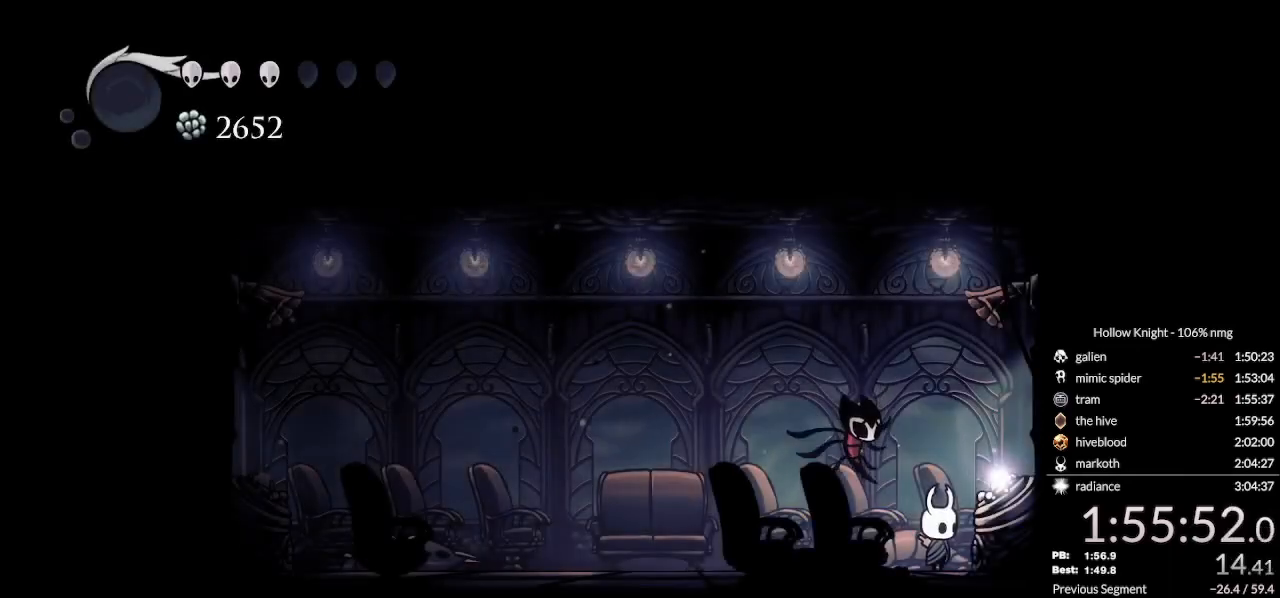
{"keys": [], "events": [[33, "left", "up"], [100, "dash", "down"], [133, "dash", "up"], [133, "left", "down"], [167, "left", "up"], [267, "dash", "down"], [267, "left", "down"], [300, "dash", "up"], [333, "left", "up"], [400, "dash", "down"], [400, "left", "down"], [433, "dash", "up"], [467, "left", "up"]]}
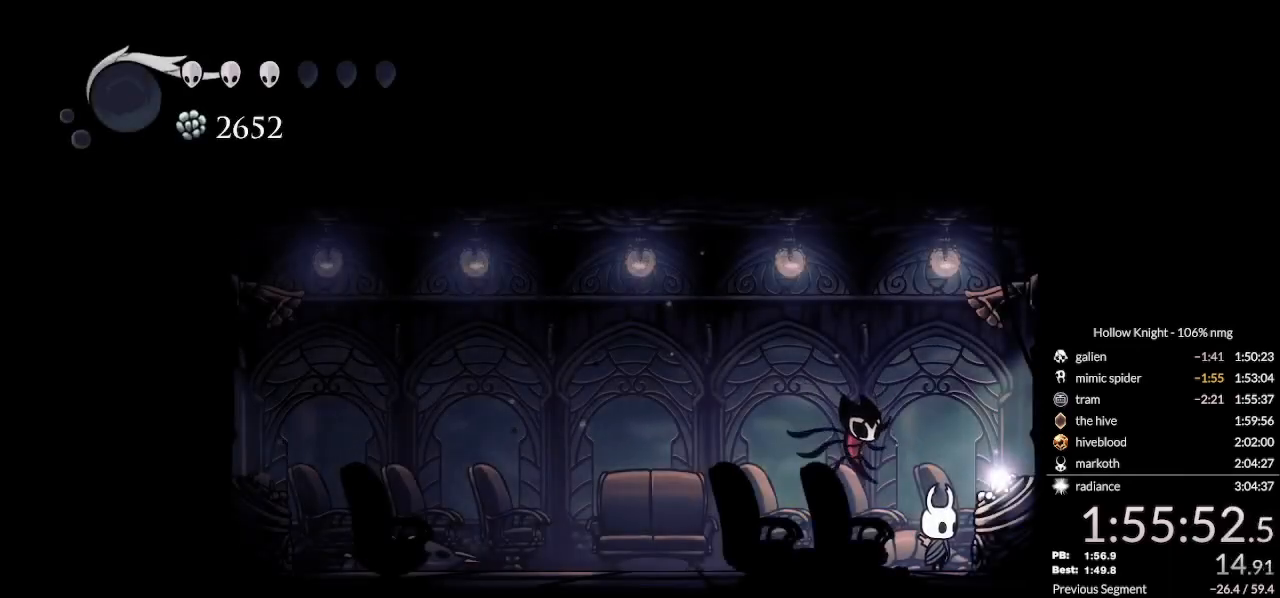
{"keys": ["dash", "left"], "events": [[33, "dash", "down"], [33, "left", "down"], [67, "dash", "up"], [100, "left", "up"], [167, "dash", "down"], [200, "left", "down"], [233, "dash", "up"], [233, "left", "up"], [333, "dash", "down"], [333, "left", "down"], [400, "dash", "up"], [400, "left", "up"], [467, "left", "down"], [500, "dash", "down"]]}
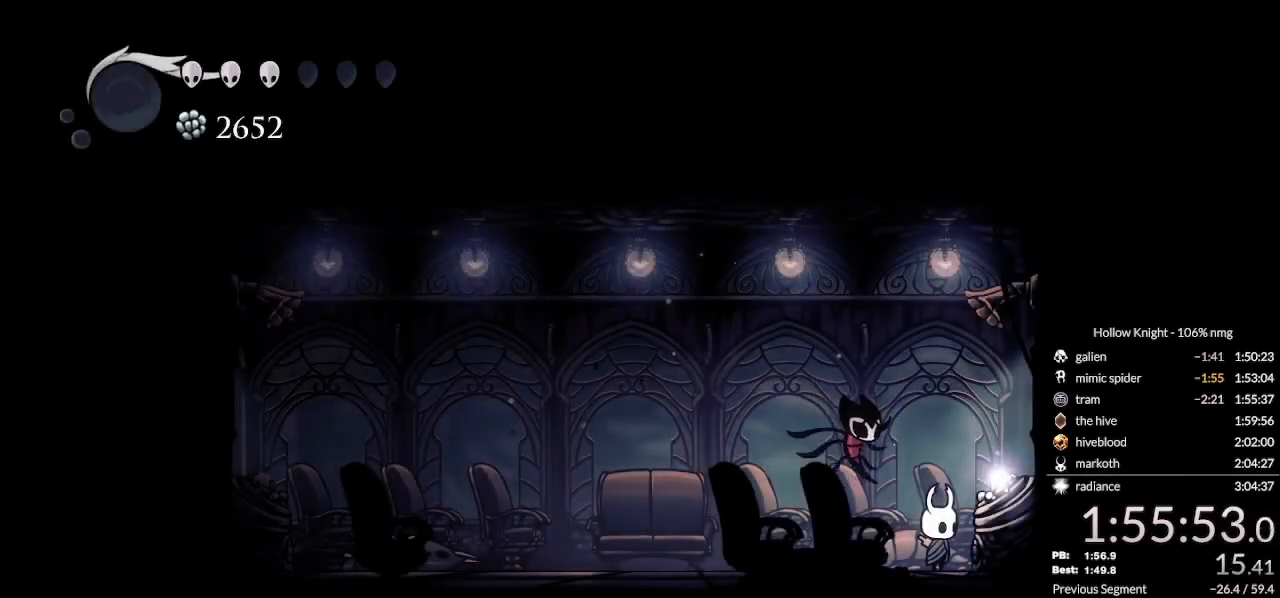
{"keys": ["left"], "events": [[33, "dash", "up"], [33, "left", "up"], [133, "dash", "down"], [133, "left", "down"], [167, "dash", "up"], [167, "left", "up"], [267, "dash", "down"], [267, "left", "down"], [333, "dash", "up"], [333, "left", "up"], [400, "dash", "down"], [400, "left", "down"], [467, "dash", "up"]]}
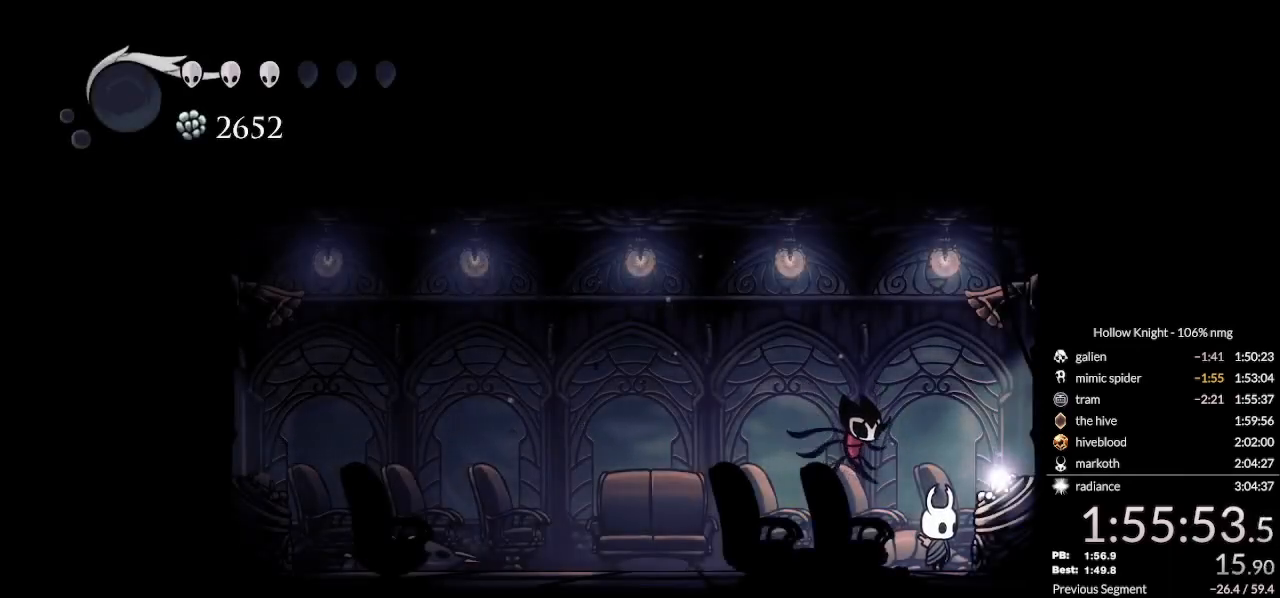
{"keys": [], "events": [[67, "dash", "down"], [133, "dash", "up"], [233, "left", "up"], [400, "nail", "down"], [433, "jump", "down"], [467, "nail", "up"], [500, "jump", "up"]]}
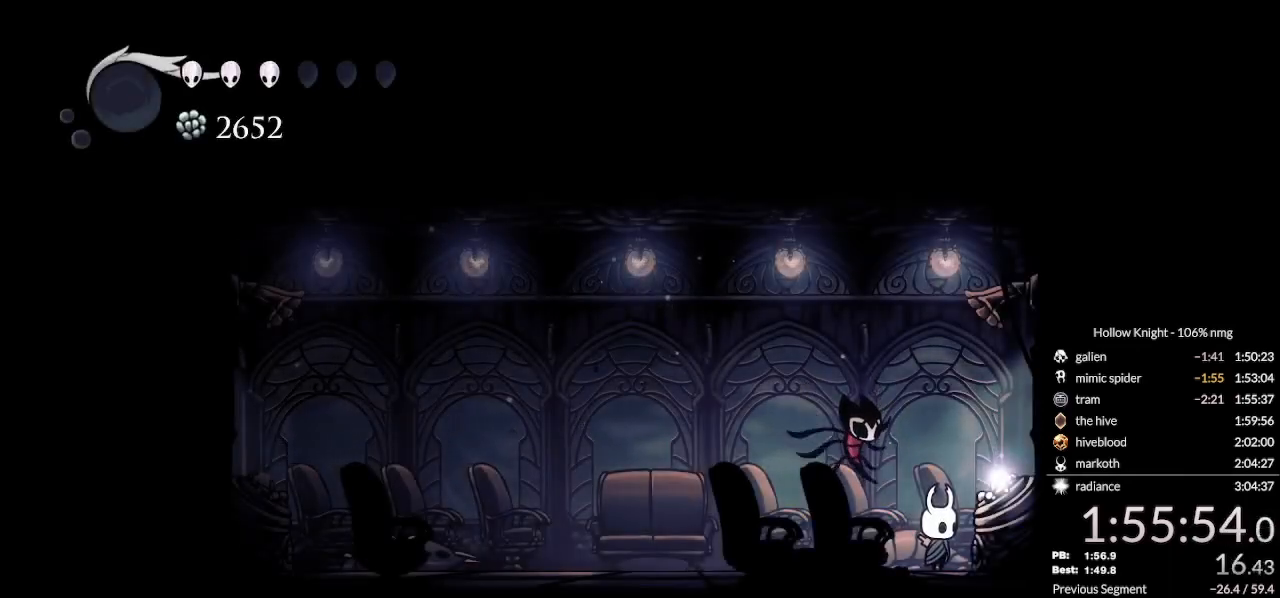
{"keys": ["left"], "events": [[33, "nail", "down"], [100, "focus", "down"], [100, "jump", "down"], [133, "jump", "up"], [133, "nail", "up"], [167, "focus", "up"], [200, "nail", "down"], [233, "jump", "down"], [267, "focus", "down"], [267, "jump", "up"], [300, "nail", "up"], [333, "focus", "up"], [500, "left", "down"]]}
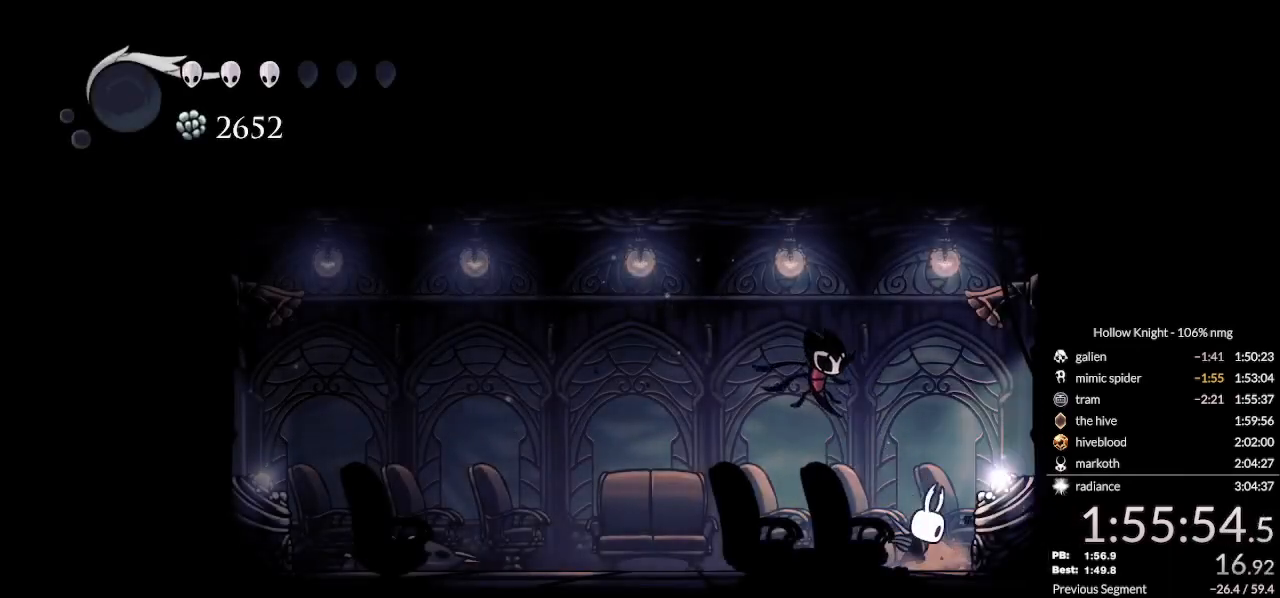
{"keys": [], "events": [[67, "dash", "down"], [167, "dash", "up"], [300, "left", "up"], [333, "down", "down"], [433, "down", "up"]]}
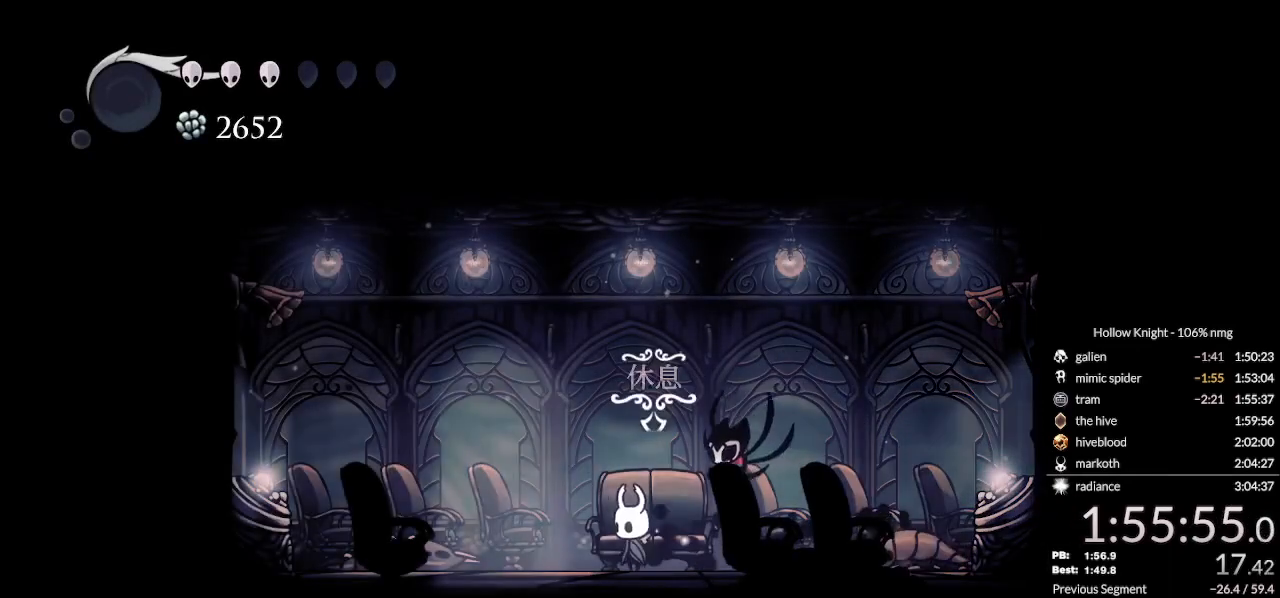
{"keys": [], "events": [[33, "down", "down"], [133, "down", "up"], [200, "left", "down"], [300, "left", "up"], [400, "left", "down"], [467, "left", "up"]]}
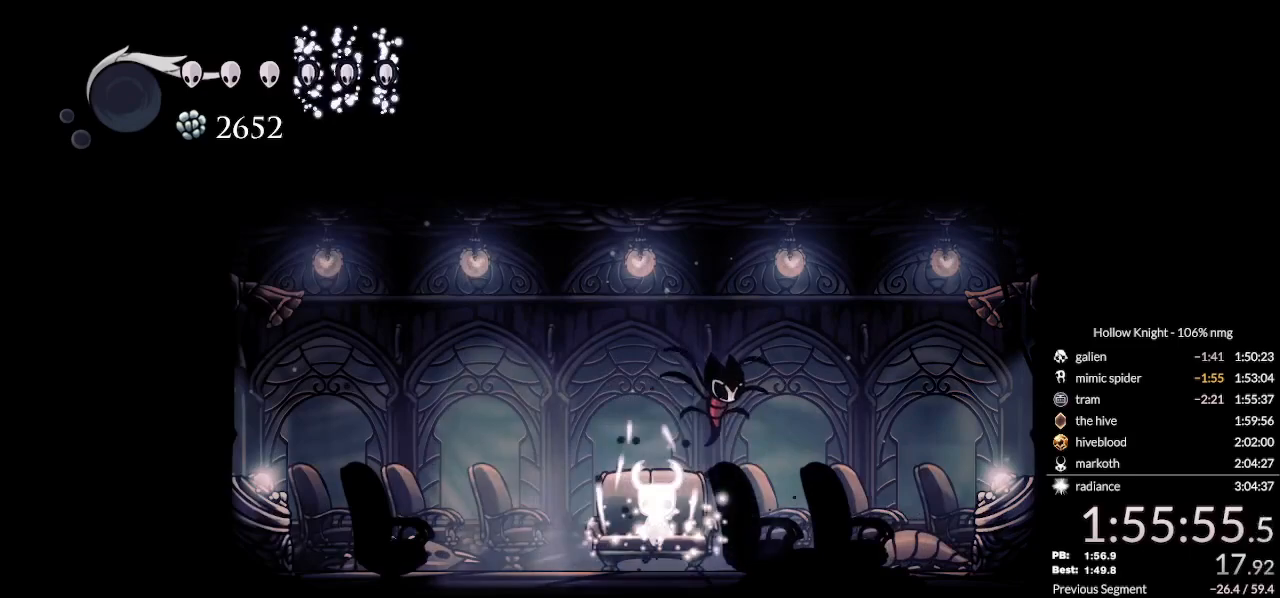
{"keys": ["left"], "events": [[33, "left", "down"], [100, "left", "up"], [200, "left", "down"], [233, "left", "up"], [333, "left", "down"], [400, "left", "up"], [467, "left", "down"]]}
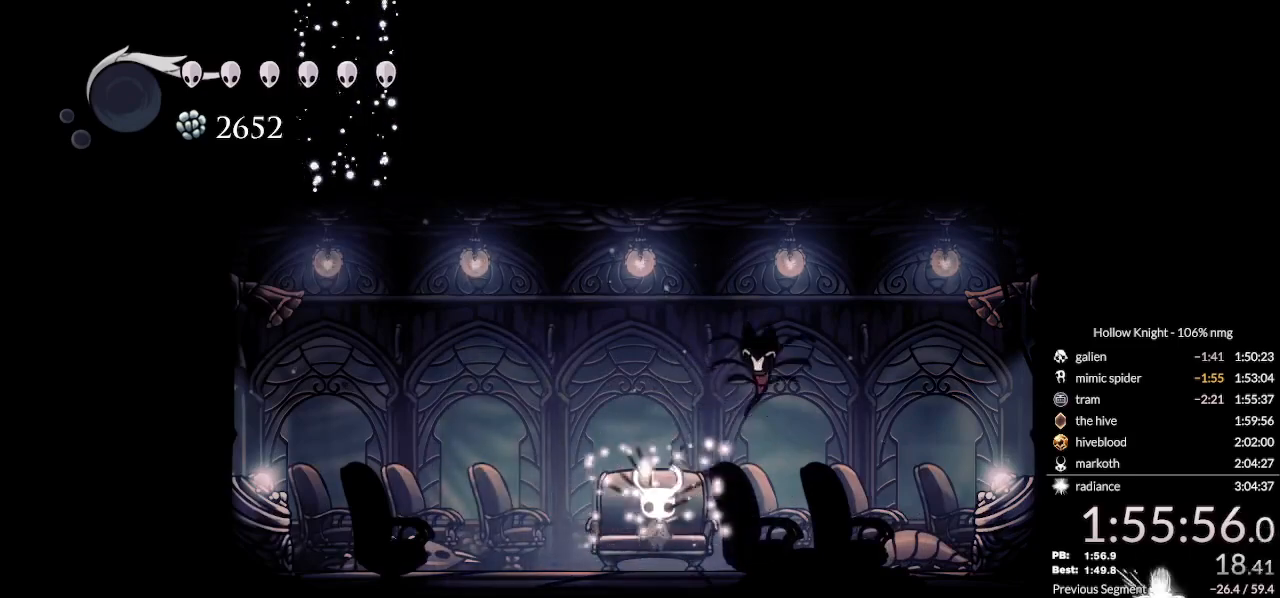
{"keys": ["left"], "events": [[33, "left", "up"], [100, "left", "down"]]}
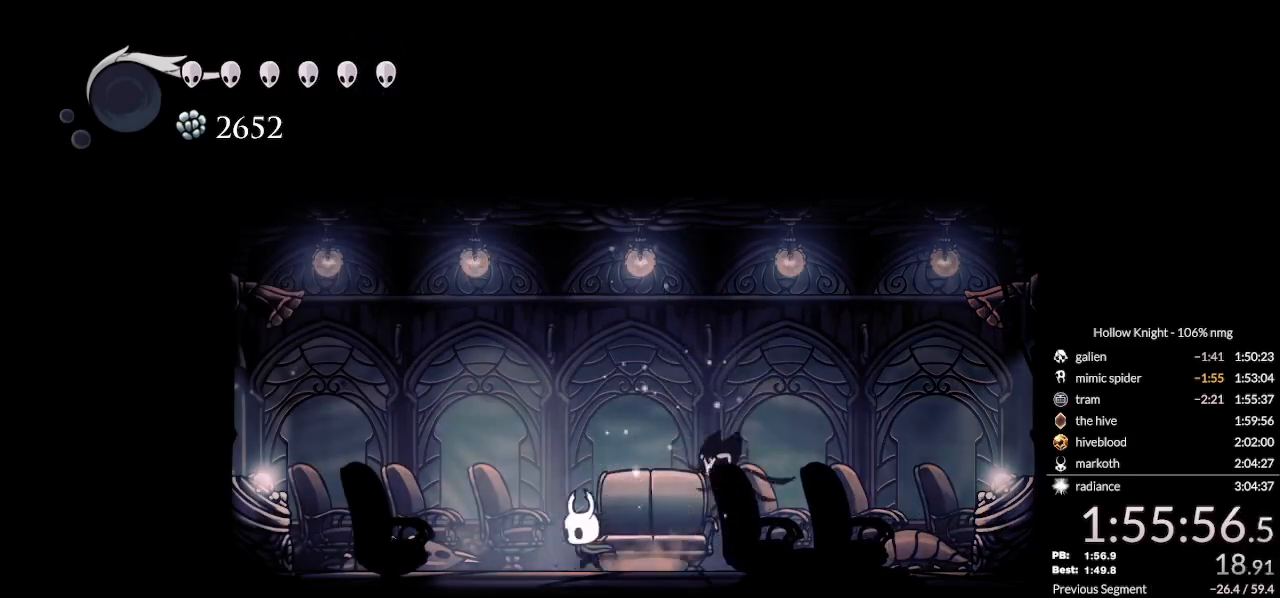
{"keys": [], "events": [[133, "down", "down"], [167, "left", "up"], [233, "down", "up"], [400, "jump", "down"], [400, "nail", "down"], [433, "nail", "up"], [500, "jump", "up"]]}
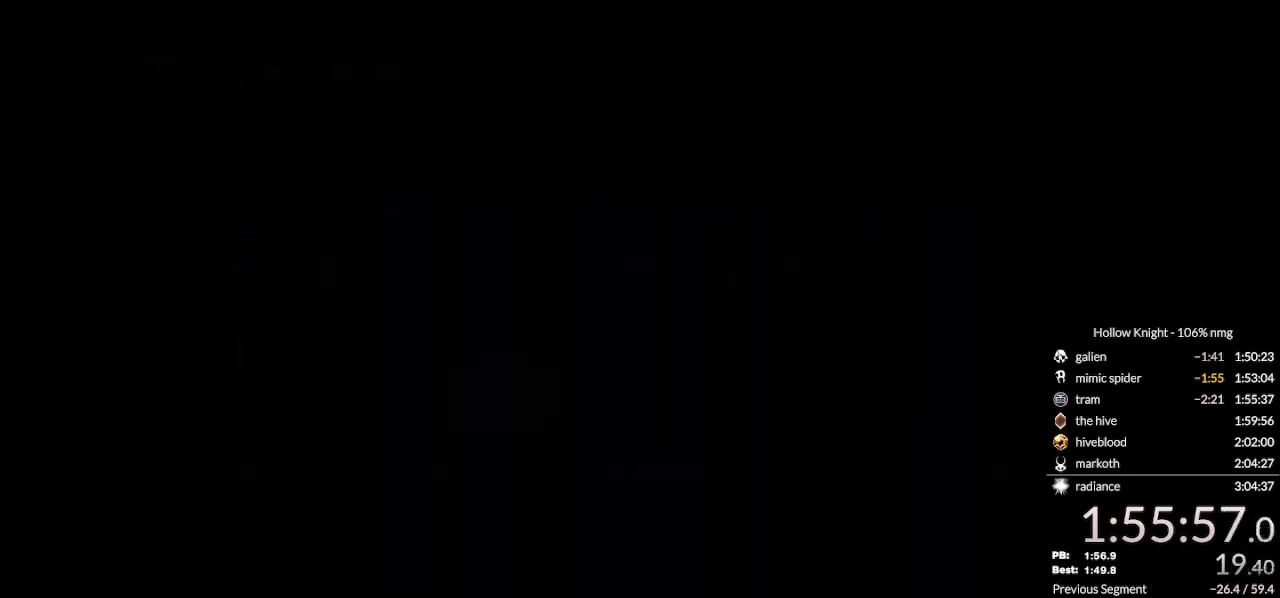
{"keys": ["left"], "events": [[67, "nail", "down"], [100, "jump", "down"], [133, "nail", "up"], [167, "jump", "up"], [233, "left", "down"], [233, "nail", "down"], [267, "jump", "down"], [300, "nail", "up"], [333, "jump", "up"], [400, "nail", "down"], [433, "jump", "down"], [467, "nail", "up"], [500, "jump", "up"]]}
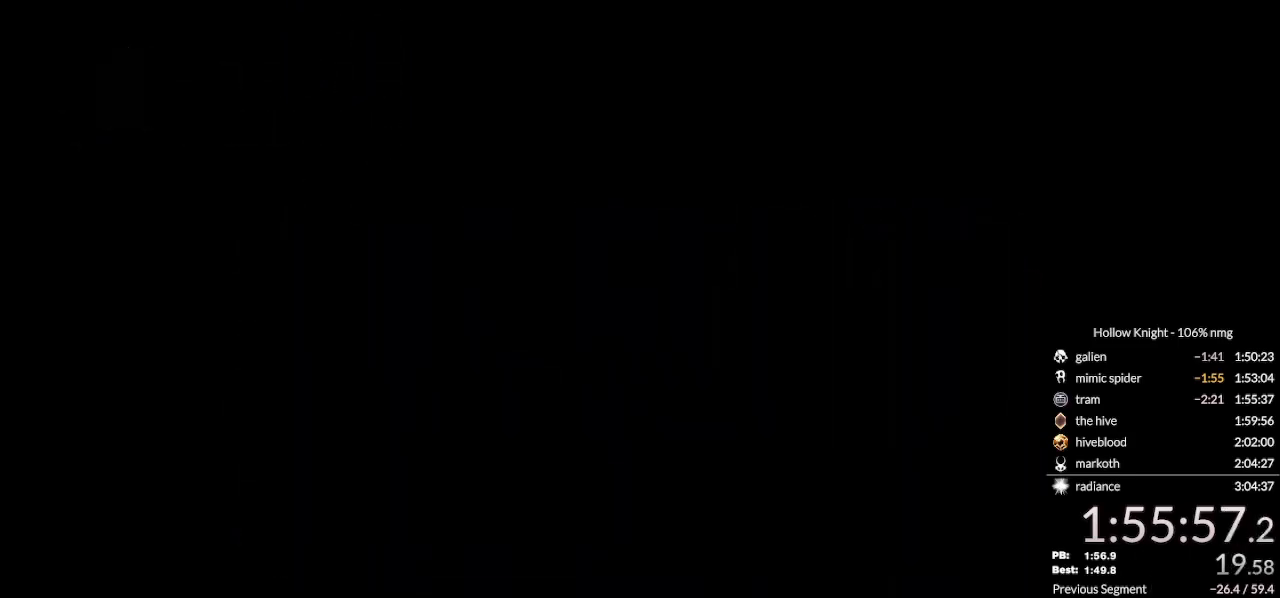
{"keys": ["left"], "events": [[67, "nail", "down"], [100, "jump", "down"], [167, "jump", "up"], [167, "nail", "up"], [233, "nail", "down"], [267, "jump", "down"], [333, "jump", "up"], [333, "nail", "up"]]}
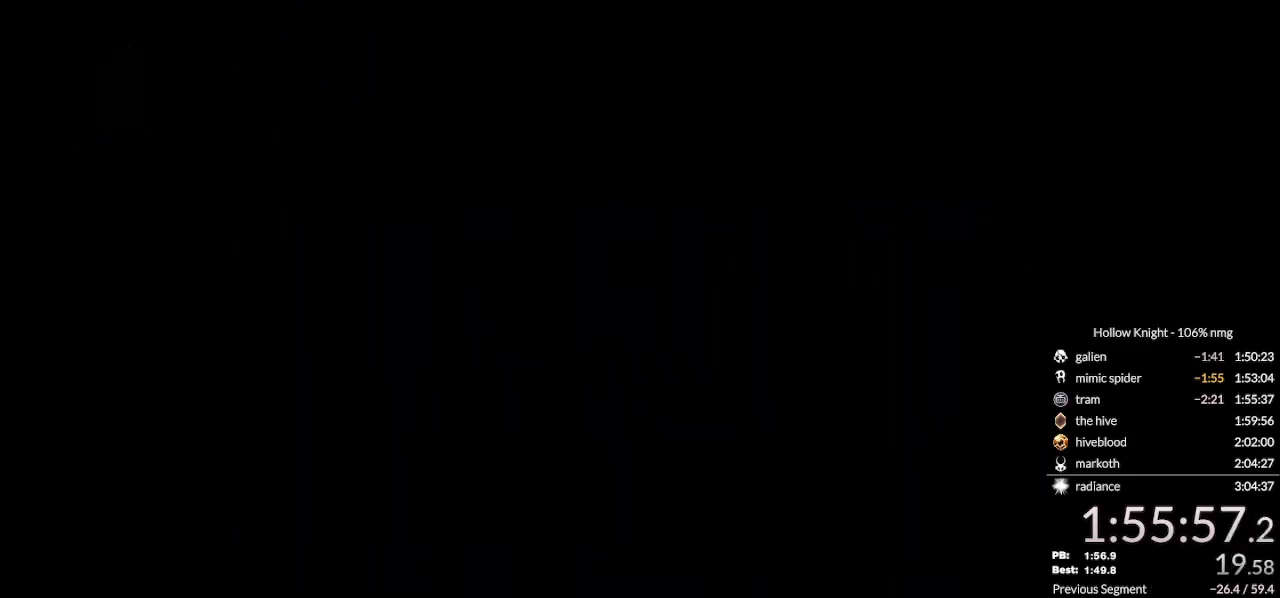
{"keys": ["left"], "events": [[133, "dash", "down"], [200, "dash", "up"], [333, "dash", "down"], [367, "dash", "up"]]}
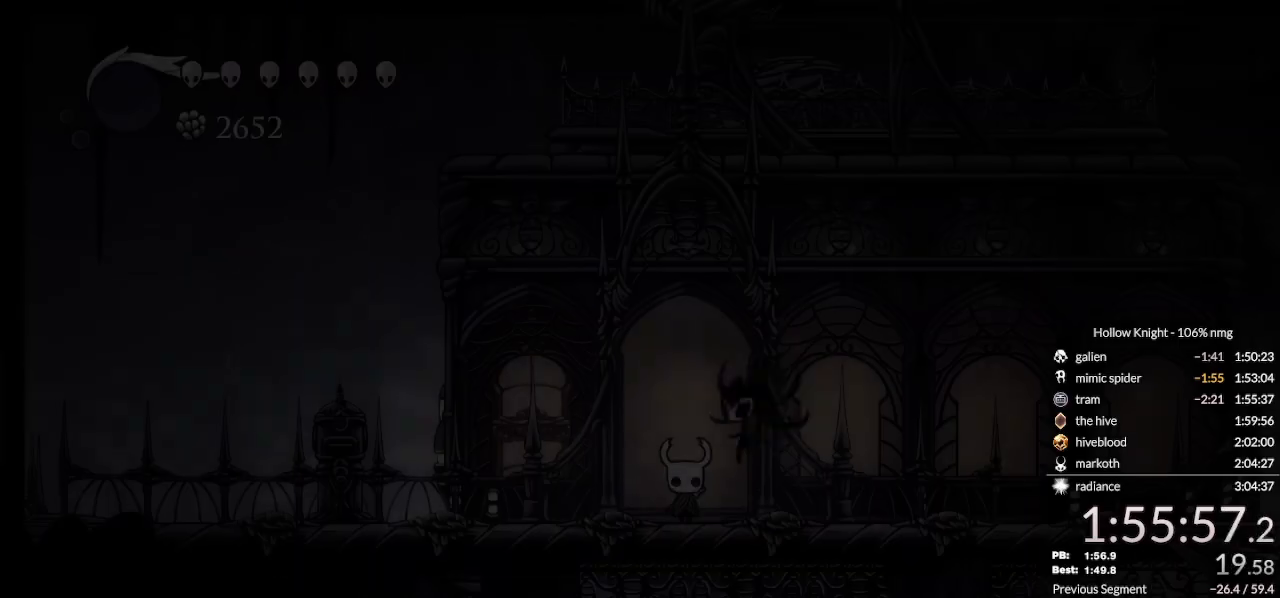
{"keys": ["dash", "left"], "events": [[67, "dash", "down"], [133, "dash", "up"], [233, "dash", "down"], [267, "dash", "up"], [367, "dash", "down"], [400, "dash", "up"], [500, "dash", "down"]]}
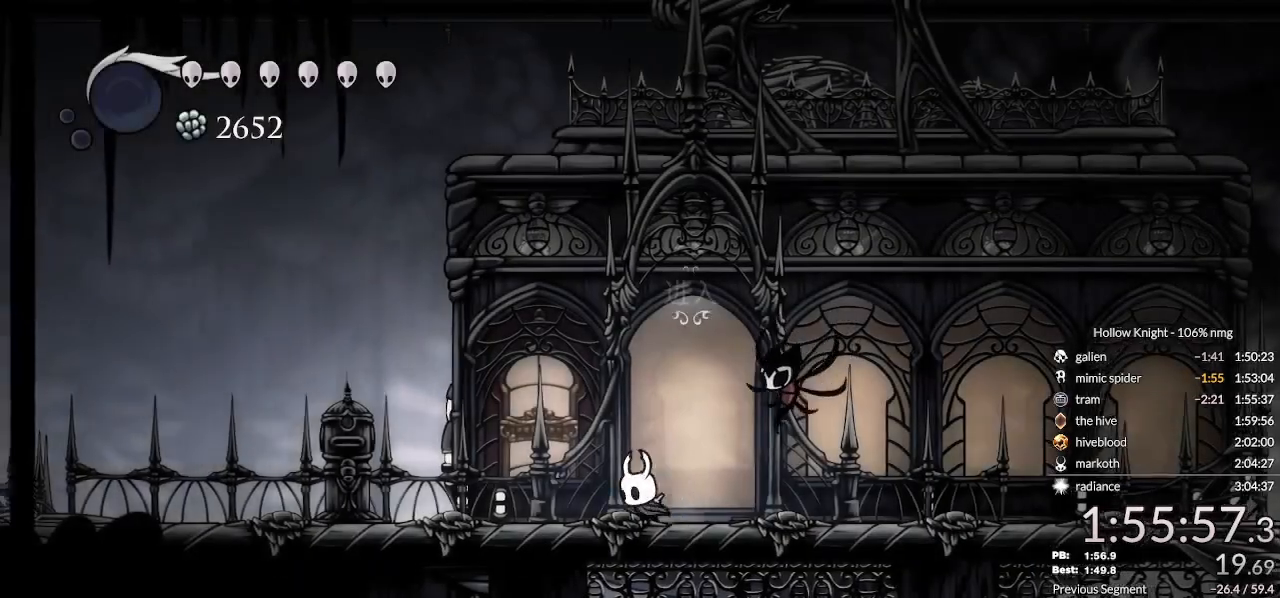
{"keys": ["left"], "events": [[67, "dash", "up"], [133, "dash", "down"], [200, "dash", "up"]]}
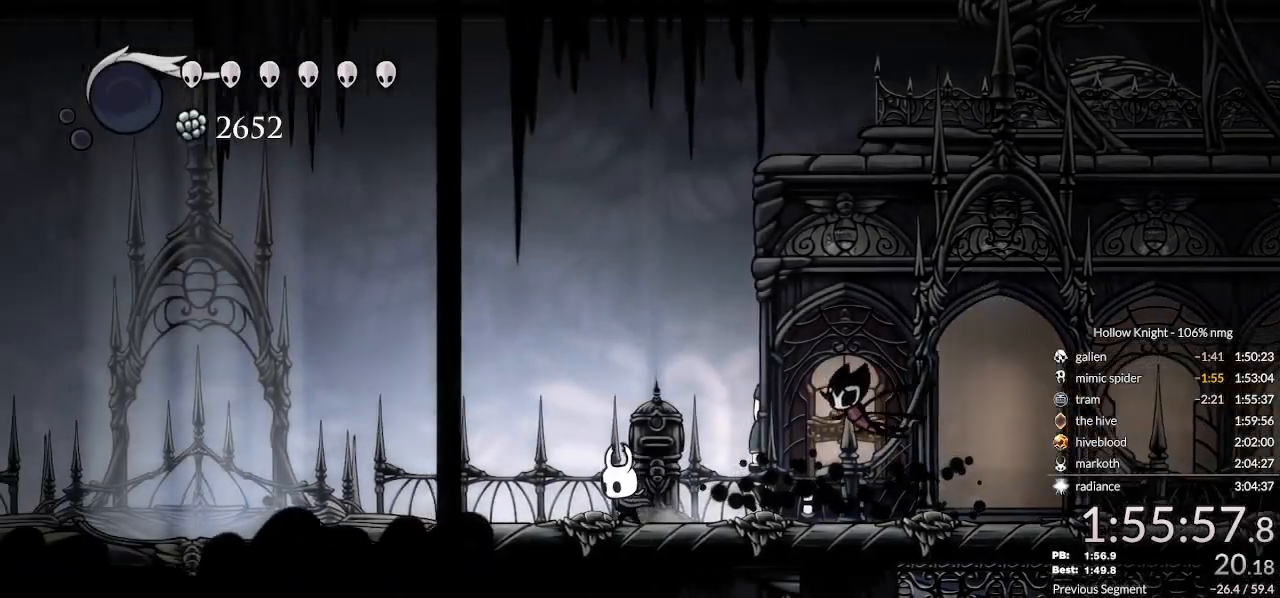
{"keys": ["jump", "left"], "events": [[100, "dash", "down"], [200, "dash", "up"], [433, "jump", "down"]]}
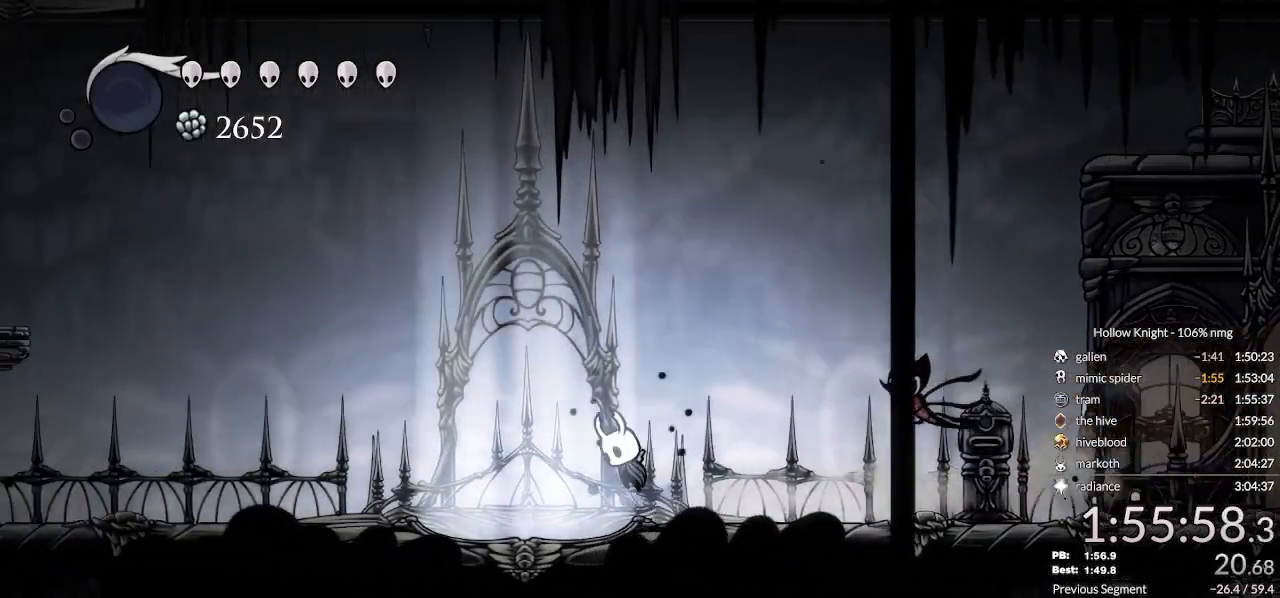
{"keys": ["left"], "events": [[33, "jump", "up"], [133, "dash", "down"], [300, "dash", "up"]]}
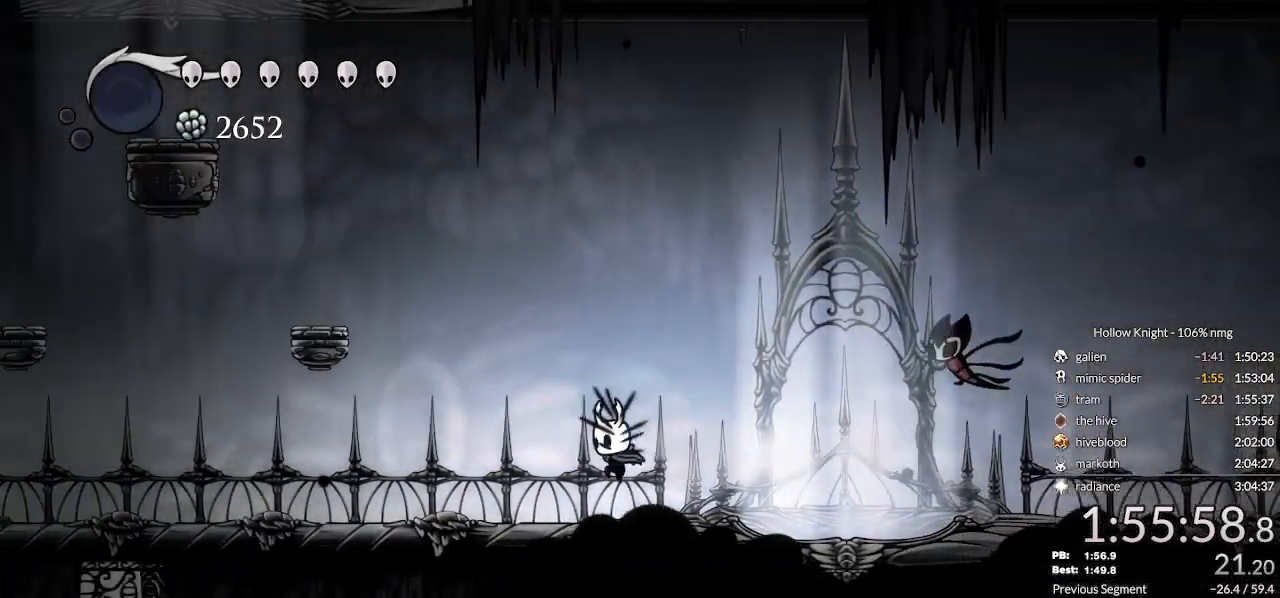
{"keys": ["jump", "left"], "events": [[100, "jump", "down"]]}
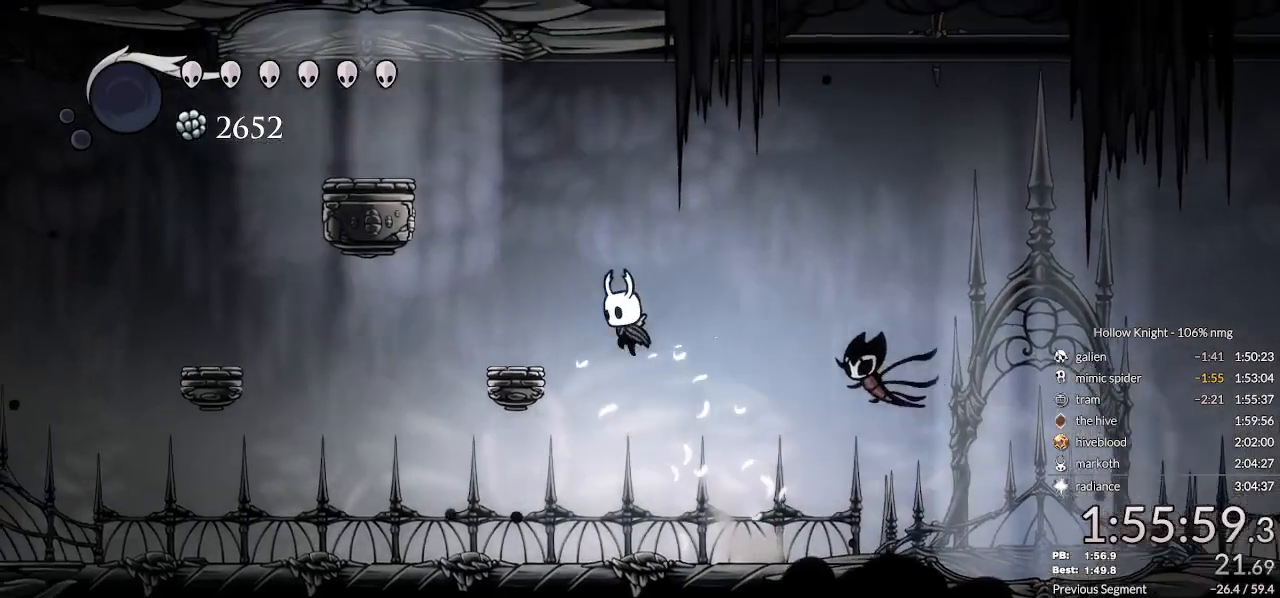
{"keys": ["jump", "left"], "events": [[67, "jump", "up"], [267, "jump", "down"]]}
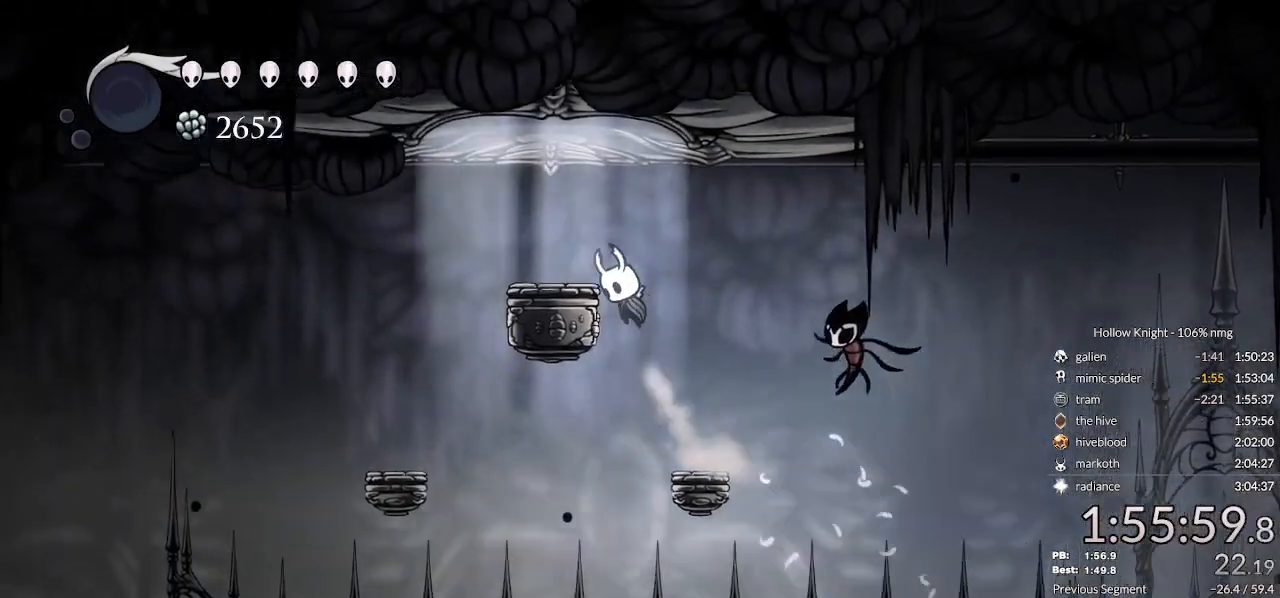
{"keys": ["jump", "left"], "events": [[100, "jump", "up"], [167, "jump", "down"]]}
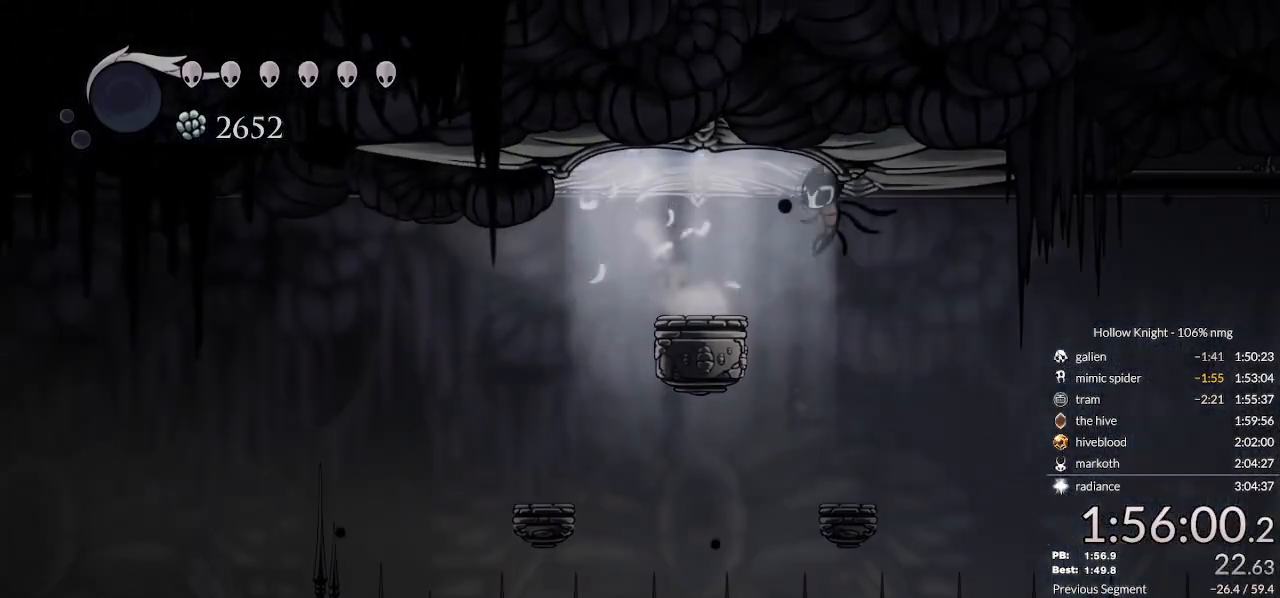
{"keys": ["left"], "events": [[67, "jump", "up"], [167, "nail", "down"], [233, "jump", "down"], [267, "left", "up"], [267, "nail", "up"], [267, "right", "down"], [300, "down", "down"], [300, "jump", "up"], [333, "nail", "down"], [367, "left", "down"], [367, "right", "up"], [400, "down", "up"], [400, "jump", "down"], [433, "nail", "up"], [500, "jump", "up"]]}
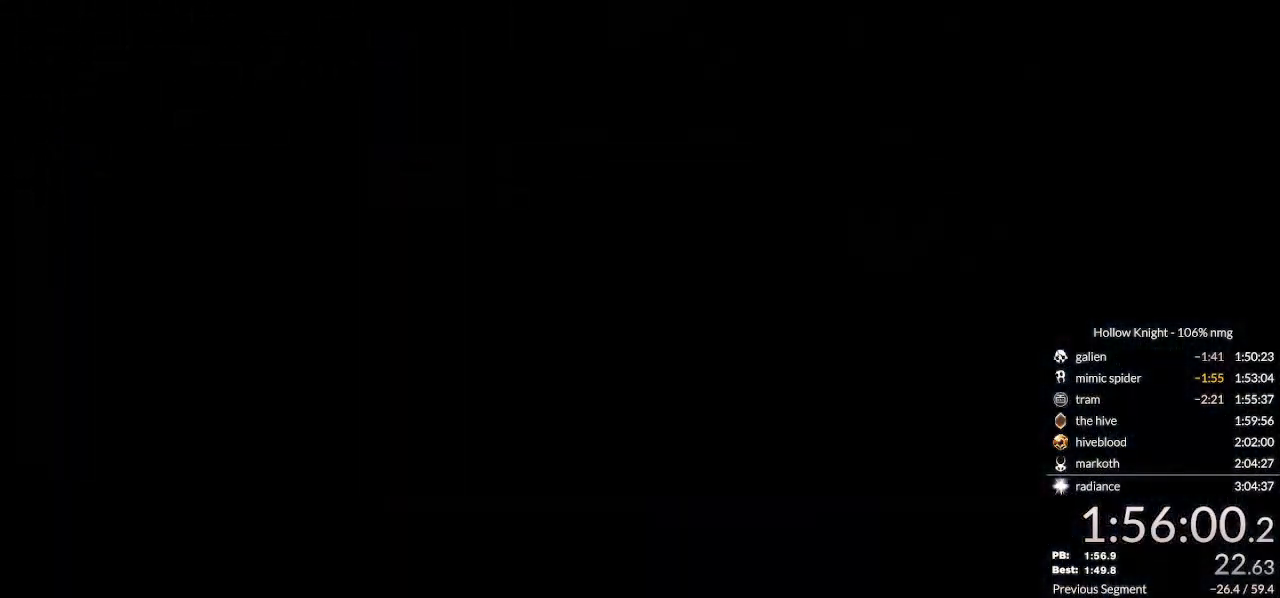
{"keys": ["left"], "events": []}
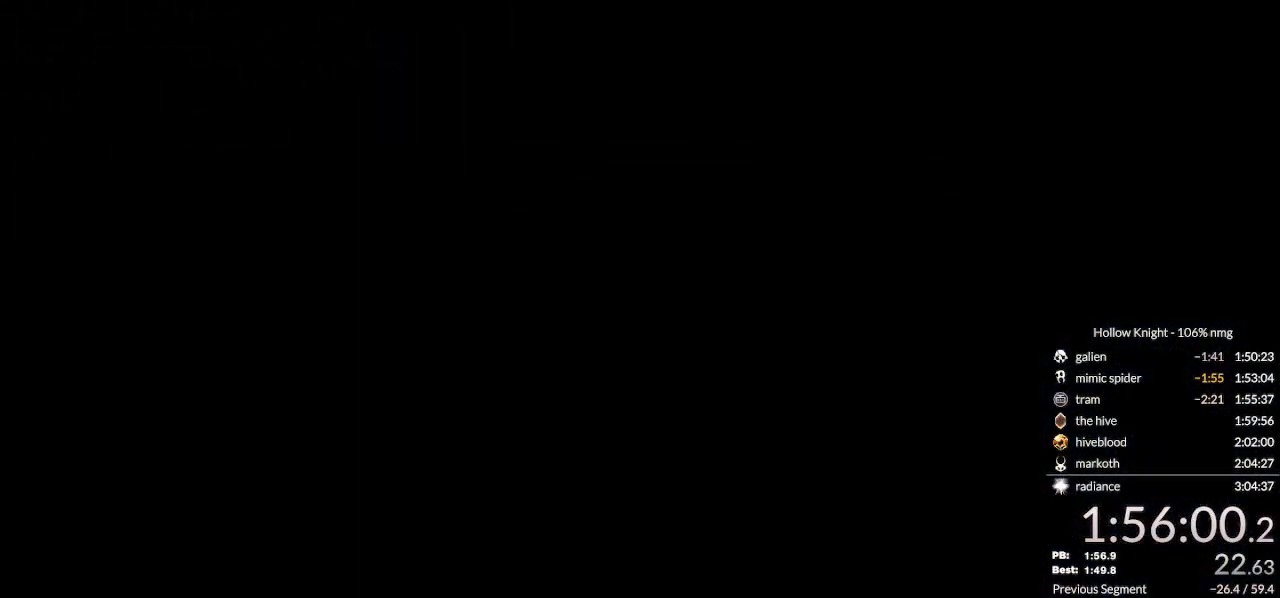
{"keys": ["left"], "events": []}
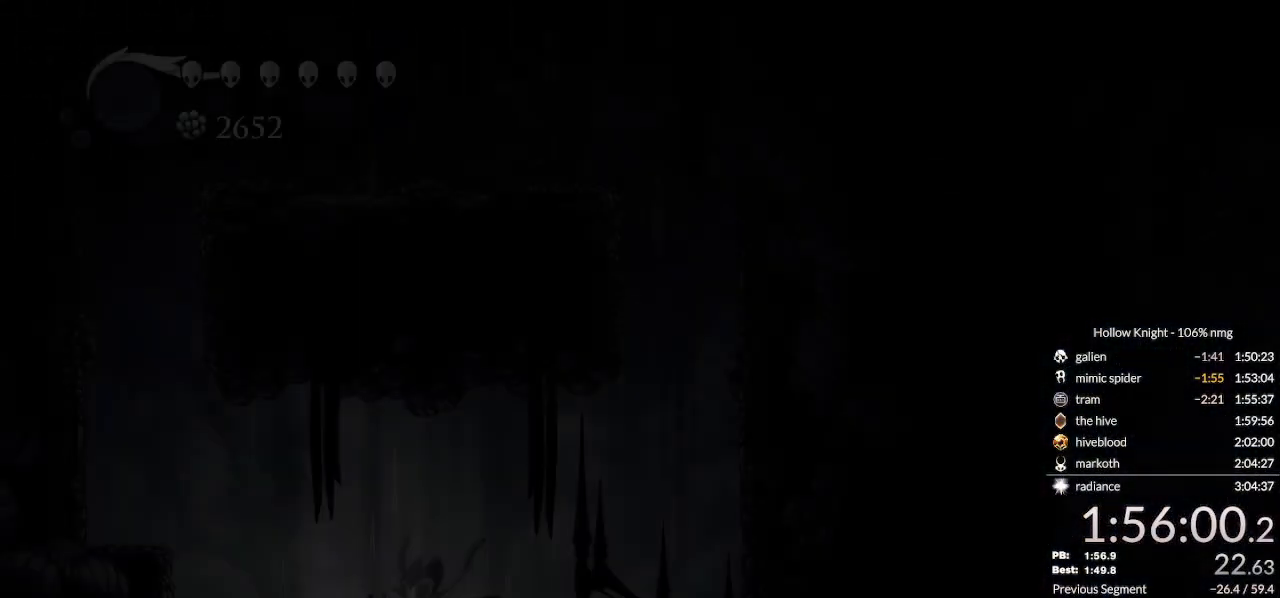
{"keys": ["left"], "events": []}
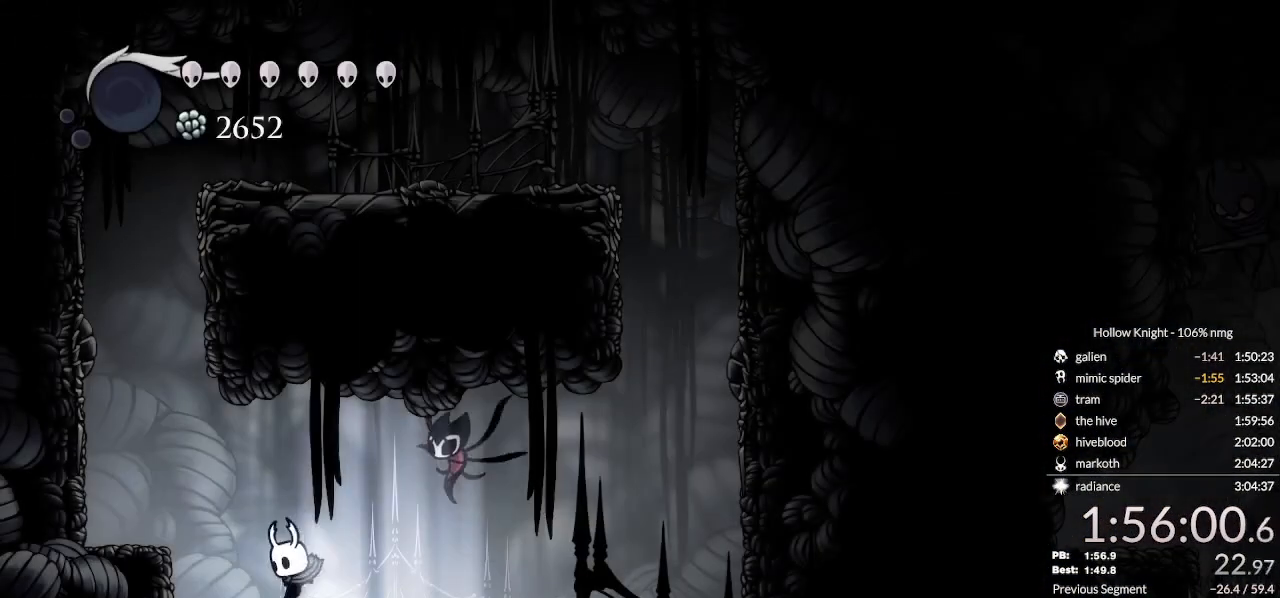
{"keys": ["jump", "left"], "events": [[167, "jump", "down"]]}
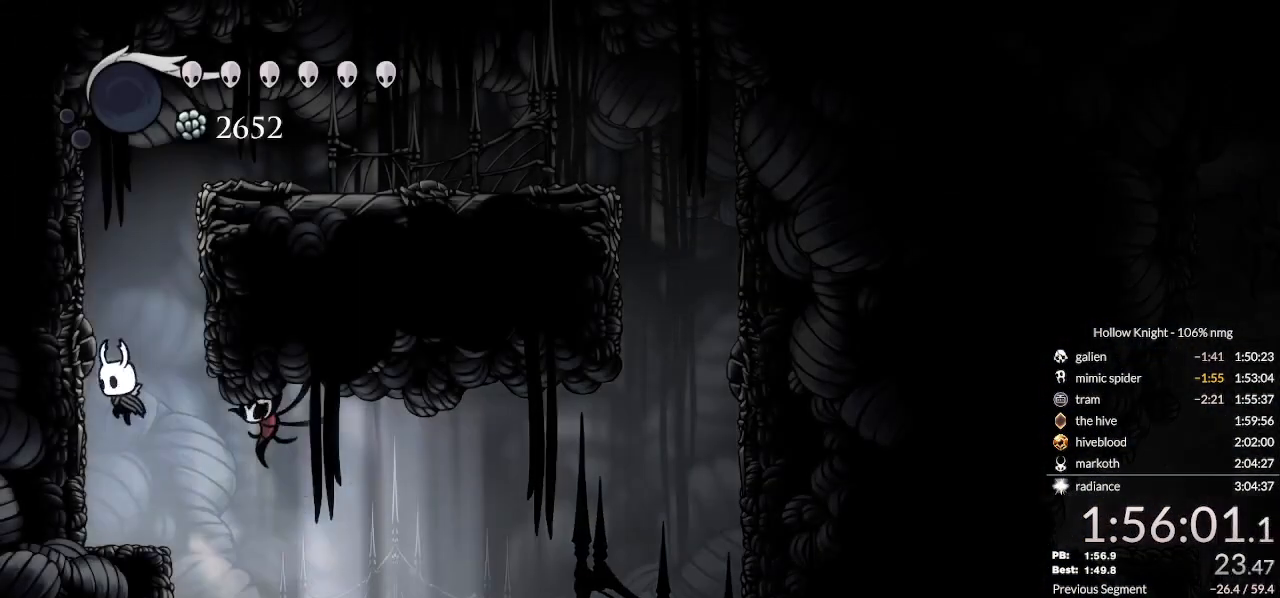
{"keys": ["left"], "events": [[200, "jump", "up"], [267, "jump", "down"], [500, "jump", "up"]]}
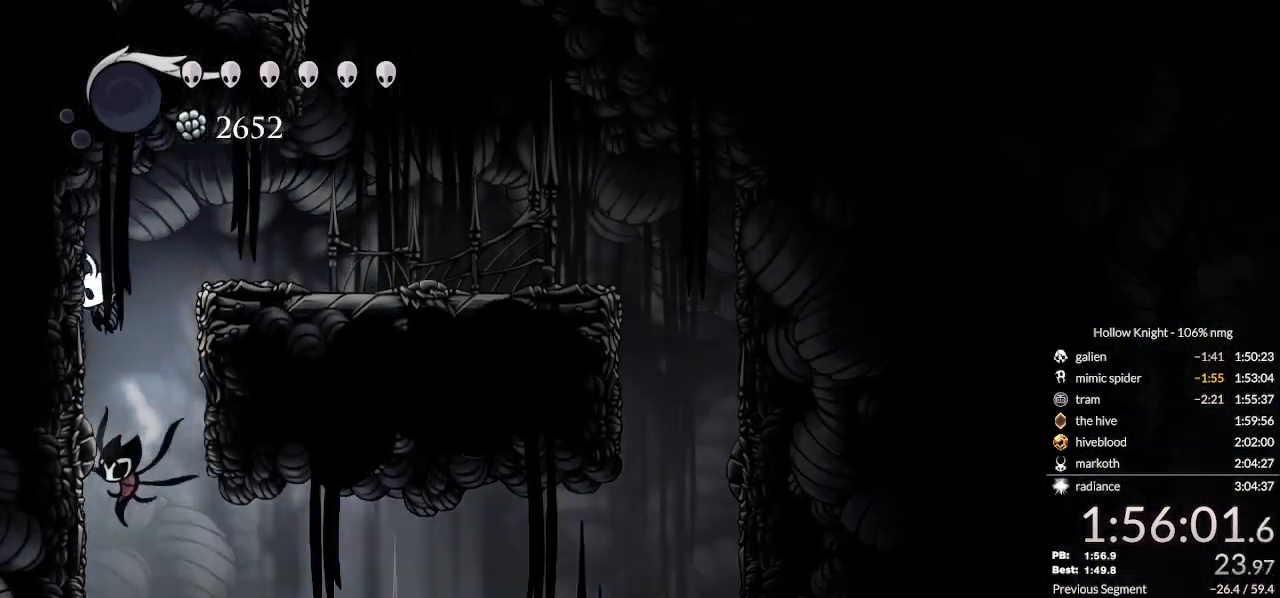
{"keys": ["jump", "right"], "events": [[67, "jump", "down"], [100, "right", "down"], [133, "left", "up"], [267, "jump", "up"], [400, "jump", "down"]]}